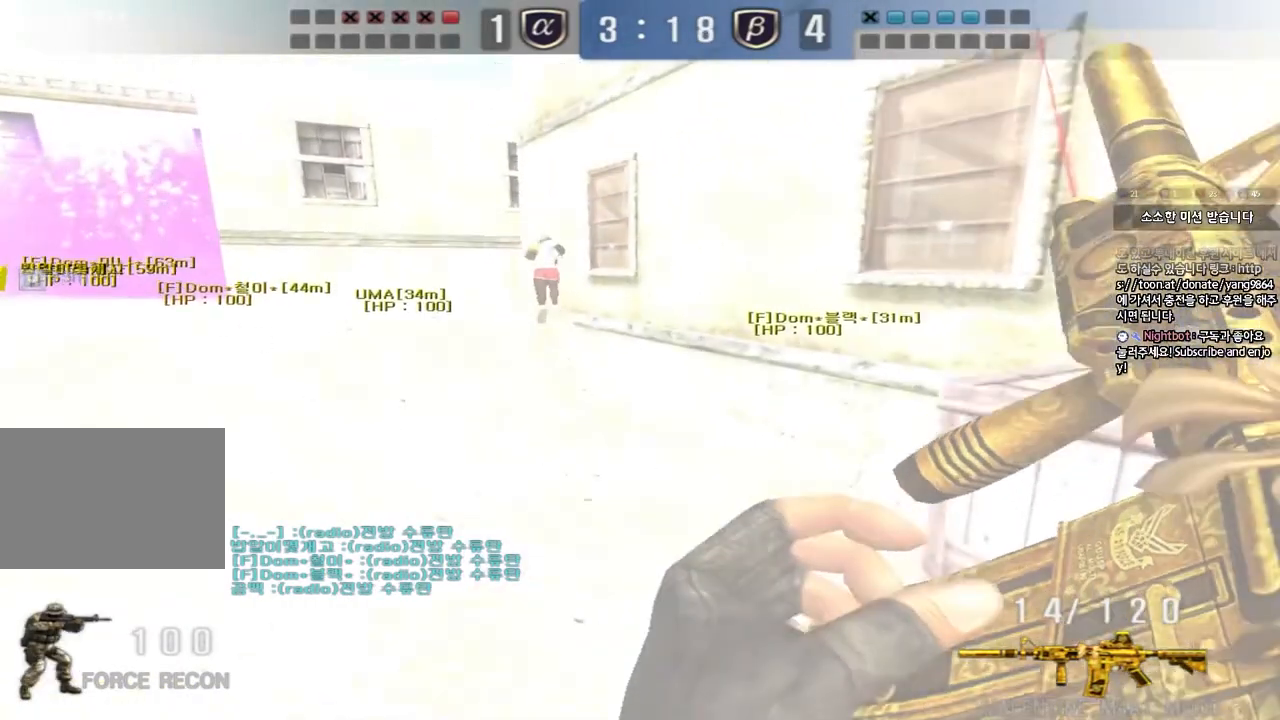
Gameplay with keyboard; each line is a JSON object with the keys held at the frame after it. "events" lists presses ("down") and releases ("up") of "a", "ctrl", "d", "e", "f", "q", "r", "s", "shift", "space", "tab" and "w" between this image and that frame as [ms after this image, input, new state], when the widget could be followed in between. No other keys are recorded. Mouse input is not recorded.
{"keys": ["w"], "events": [[83, "w", "up"], [117, "ctrl", "down"], [117, "d", "up"], [183, "ctrl", "up"], [183, "d", "down"], [183, "w", "down"], [483, "d", "up"]]}
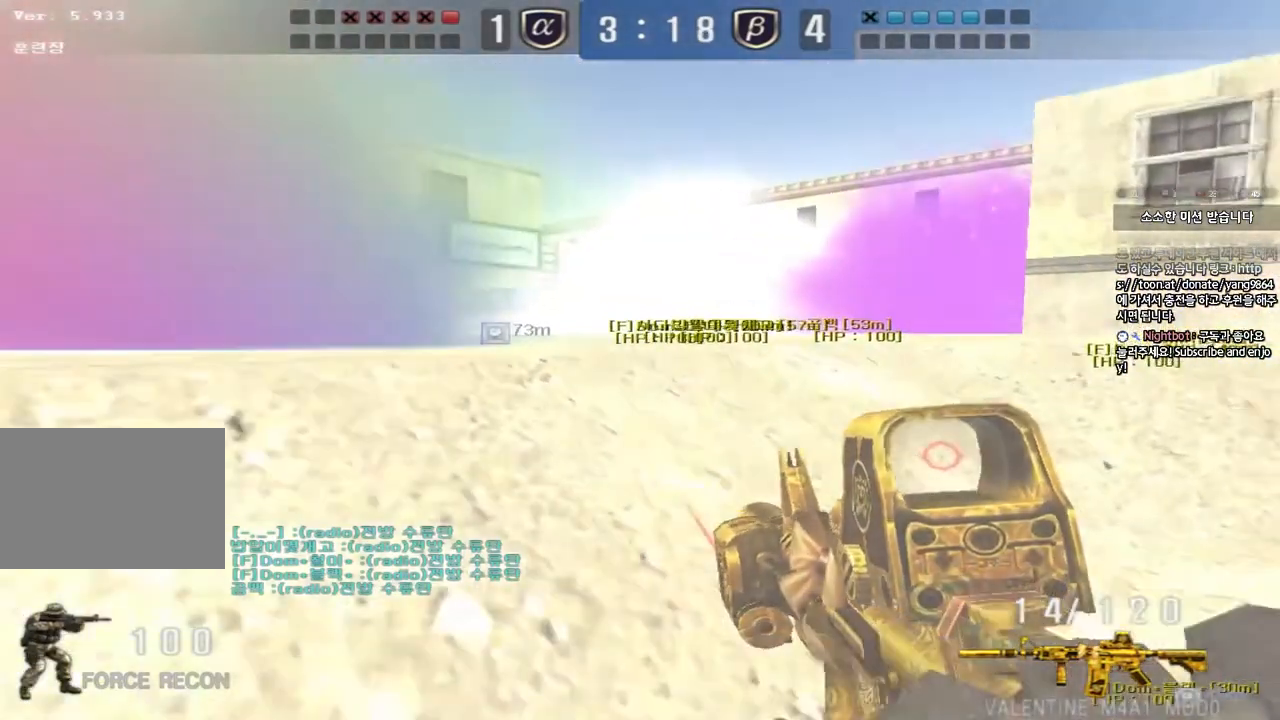
{"keys": ["a", "w"], "events": [[33, "d", "down"], [233, "d", "up"], [267, "a", "down"]]}
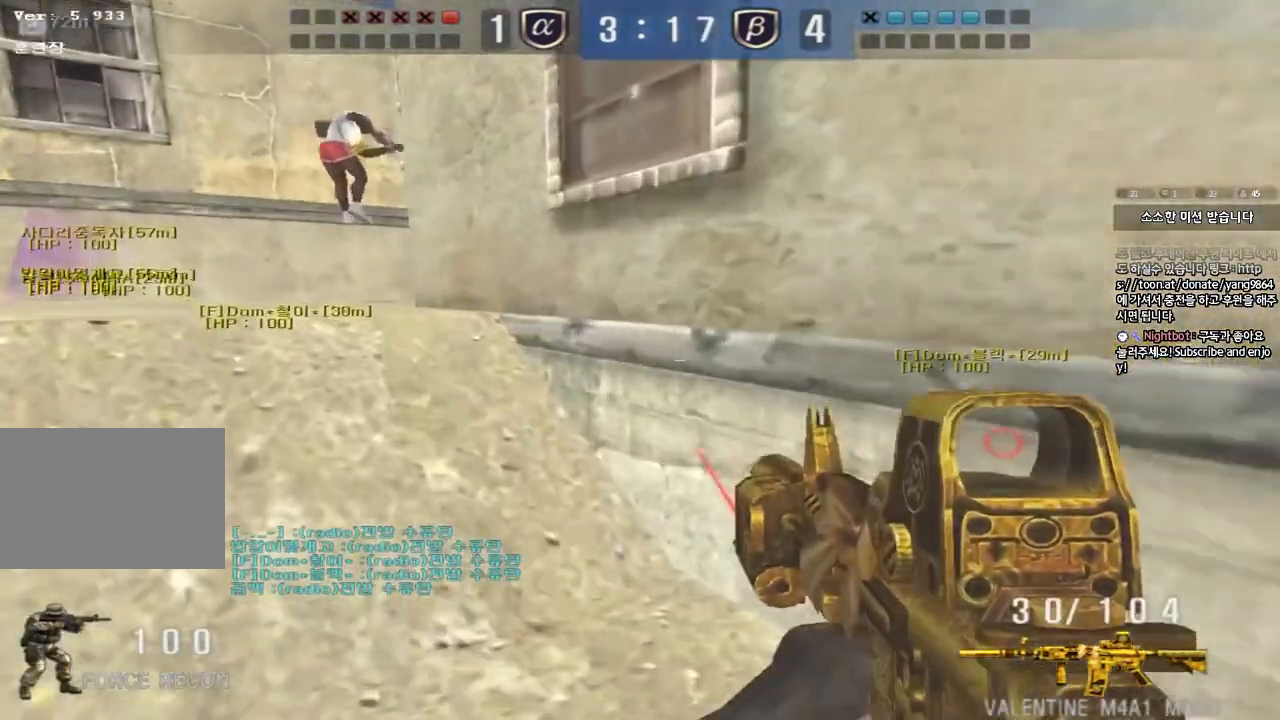
{"keys": ["a", "w"], "events": []}
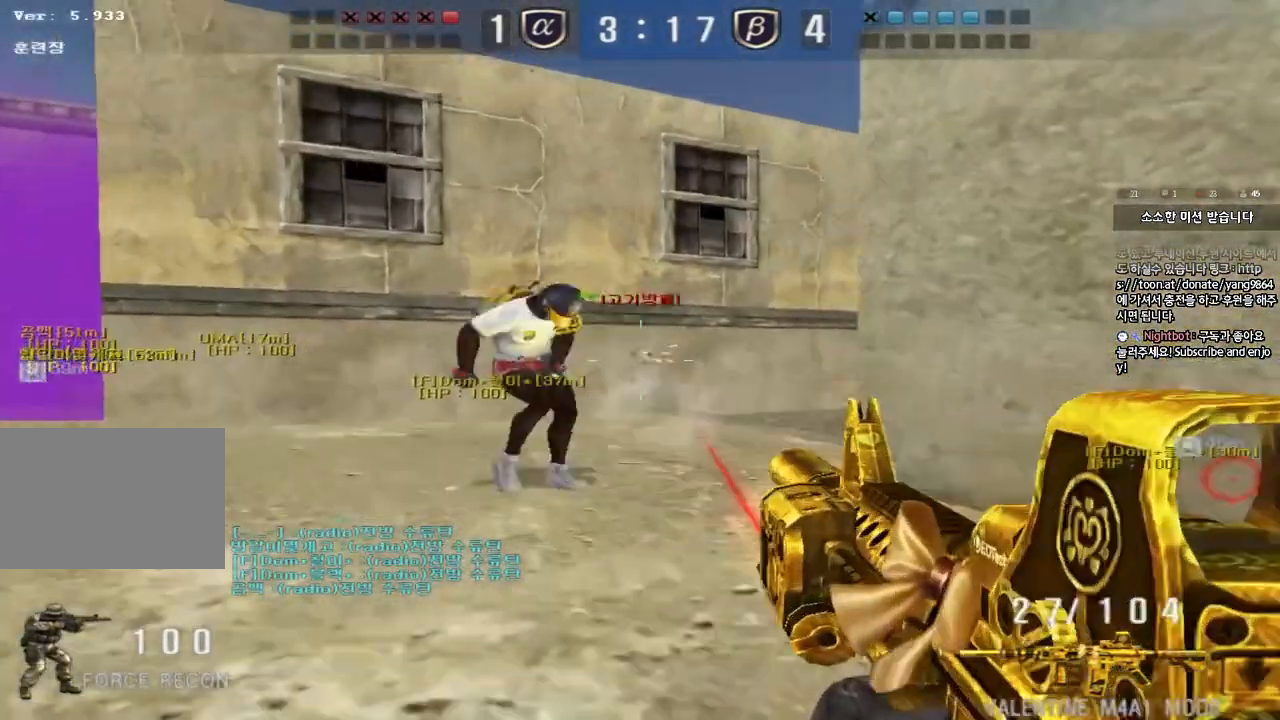
{"keys": ["a", "w"], "events": []}
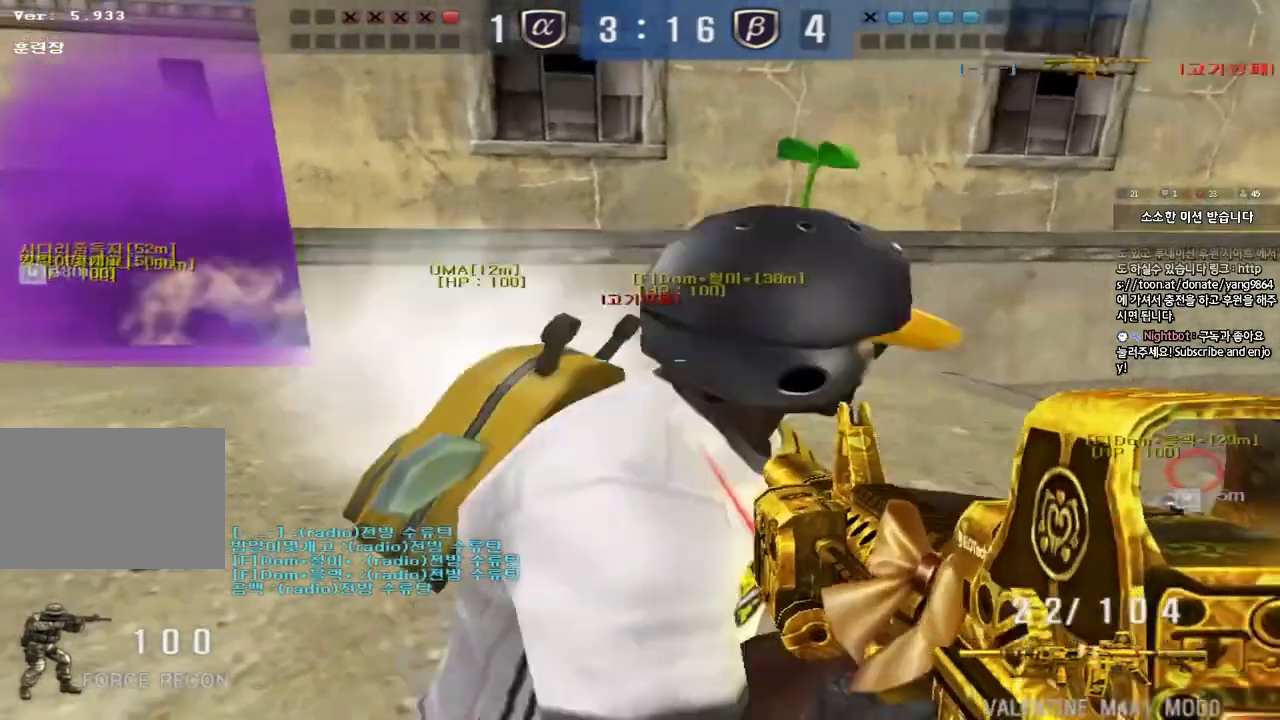
{"keys": ["d", "w"], "events": [[417, "a", "up"], [467, "d", "down"]]}
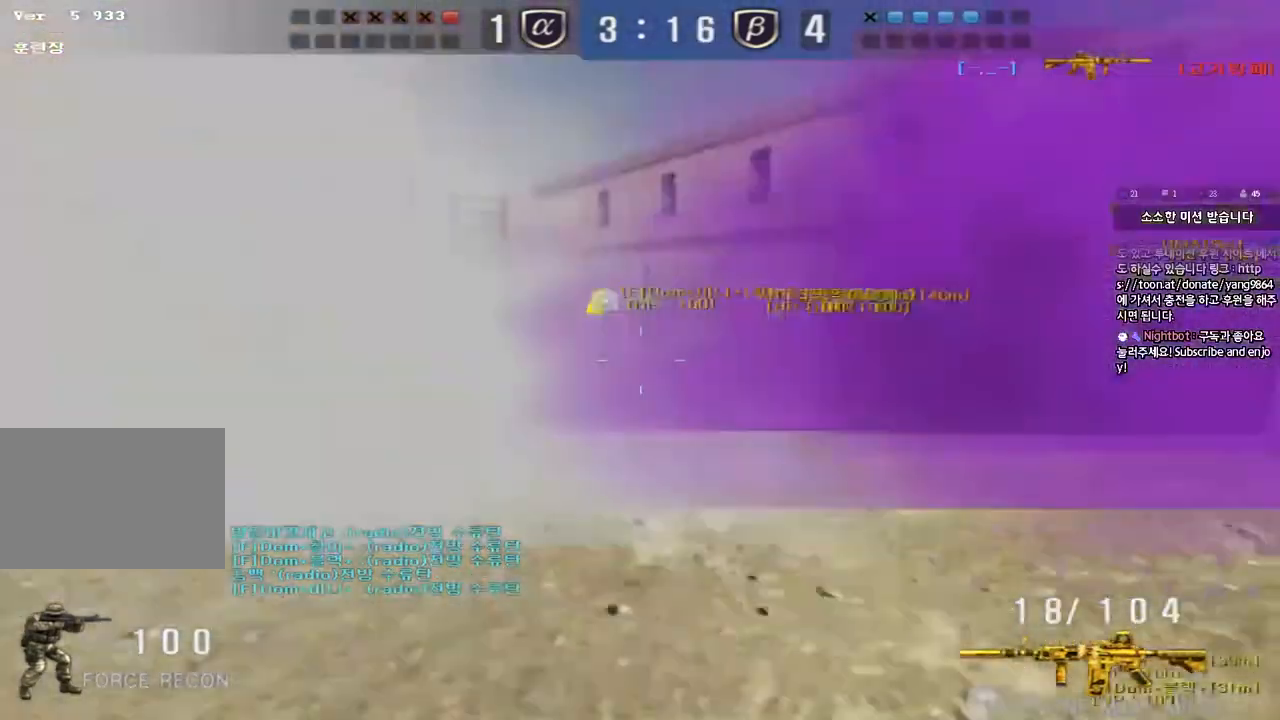
{"keys": ["d", "w"], "events": []}
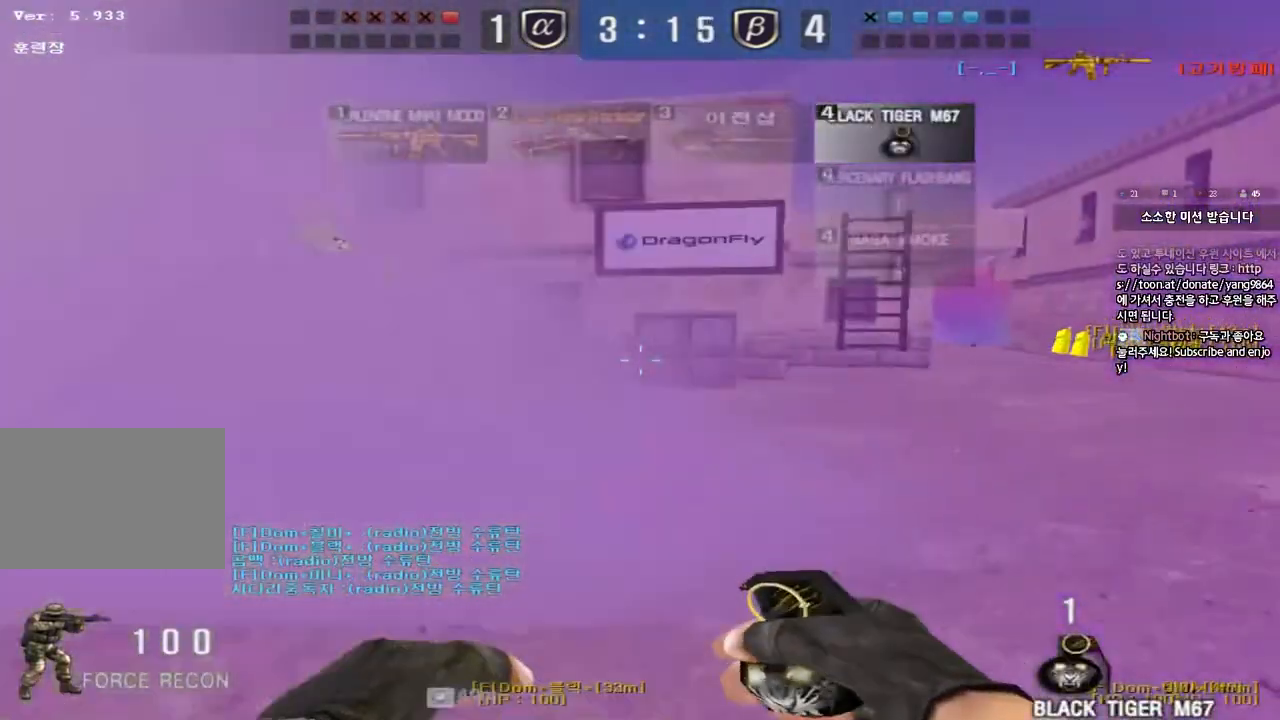
{"keys": ["d", "w"], "events": [[233, "d", "up"], [317, "a", "down"], [417, "a", "up"], [433, "d", "down"]]}